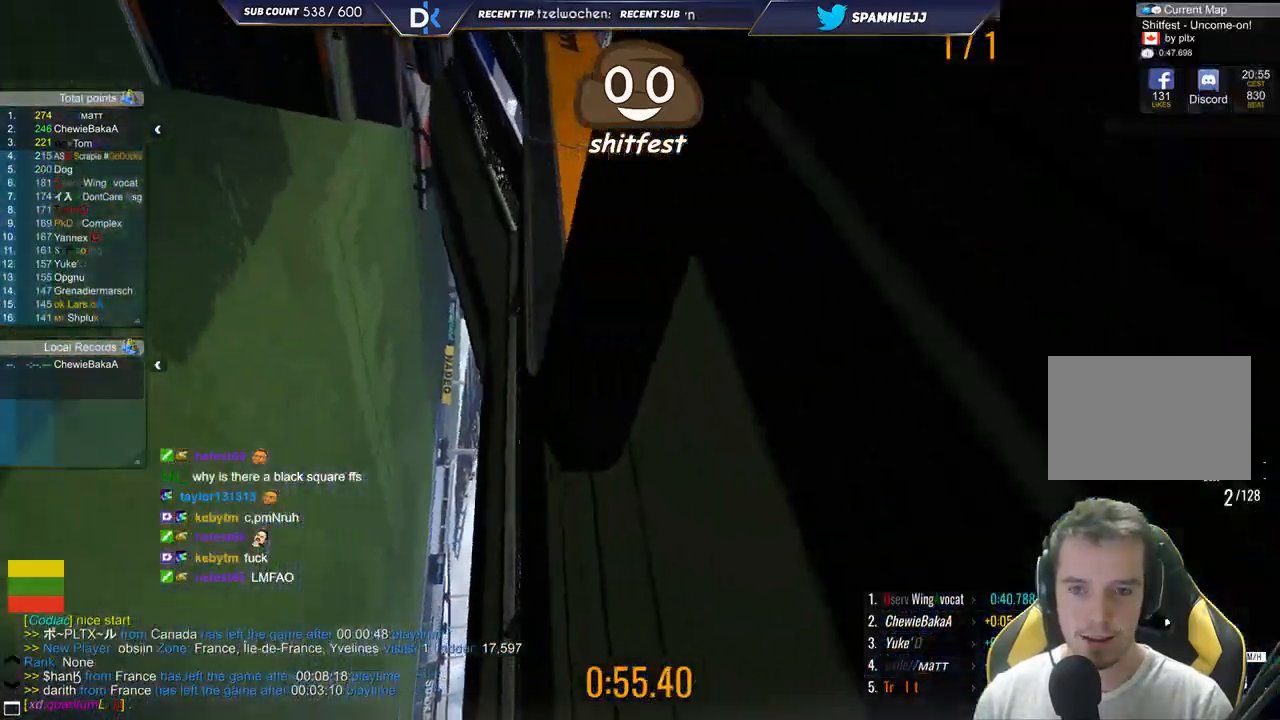
Gameplay with keyboard; each line is a JSON object with the keys held at the frame after it. "events" lists presses ("down") and releases ("up") of "down", "left", "right" and "up" between this image and that frame as [ms after this image, input, new state], when the widget could be followed in between. No other keys are recorded. Mouse input is not recorded.
{"keys": [], "events": [[117, "up", "down"], [367, "up", "up"]]}
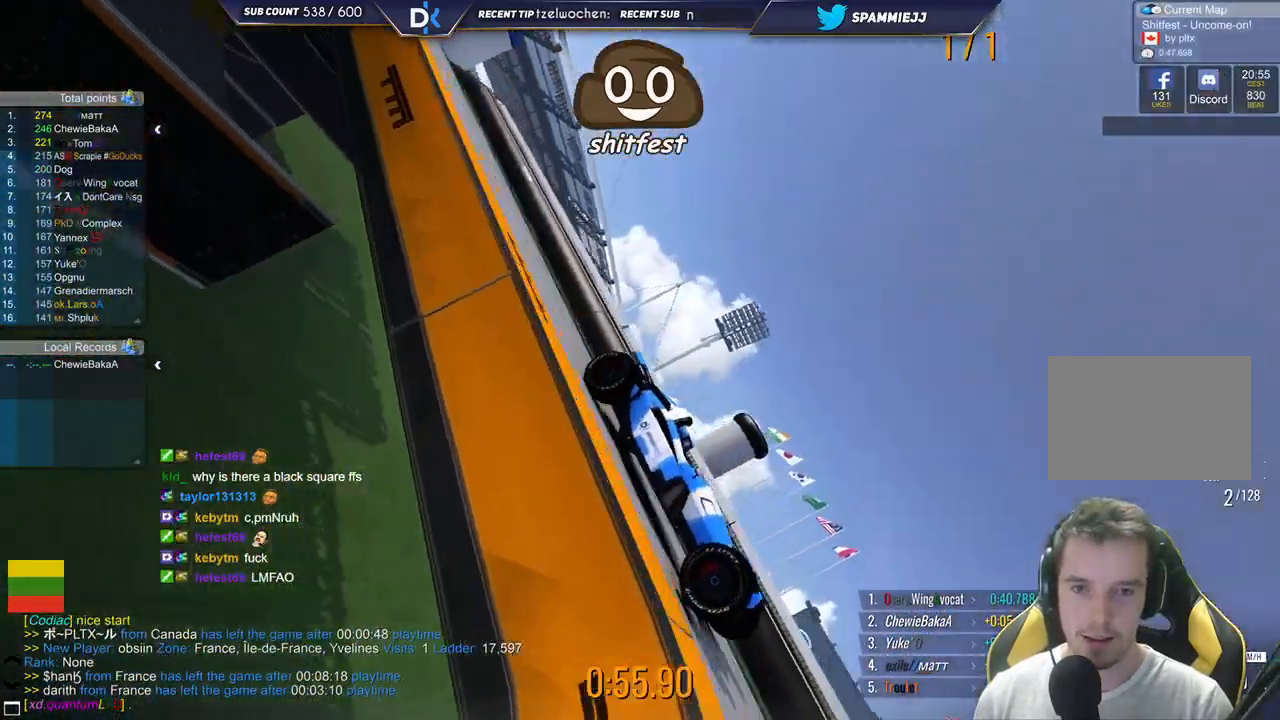
{"keys": [], "events": [[167, "up", "down"], [367, "up", "up"]]}
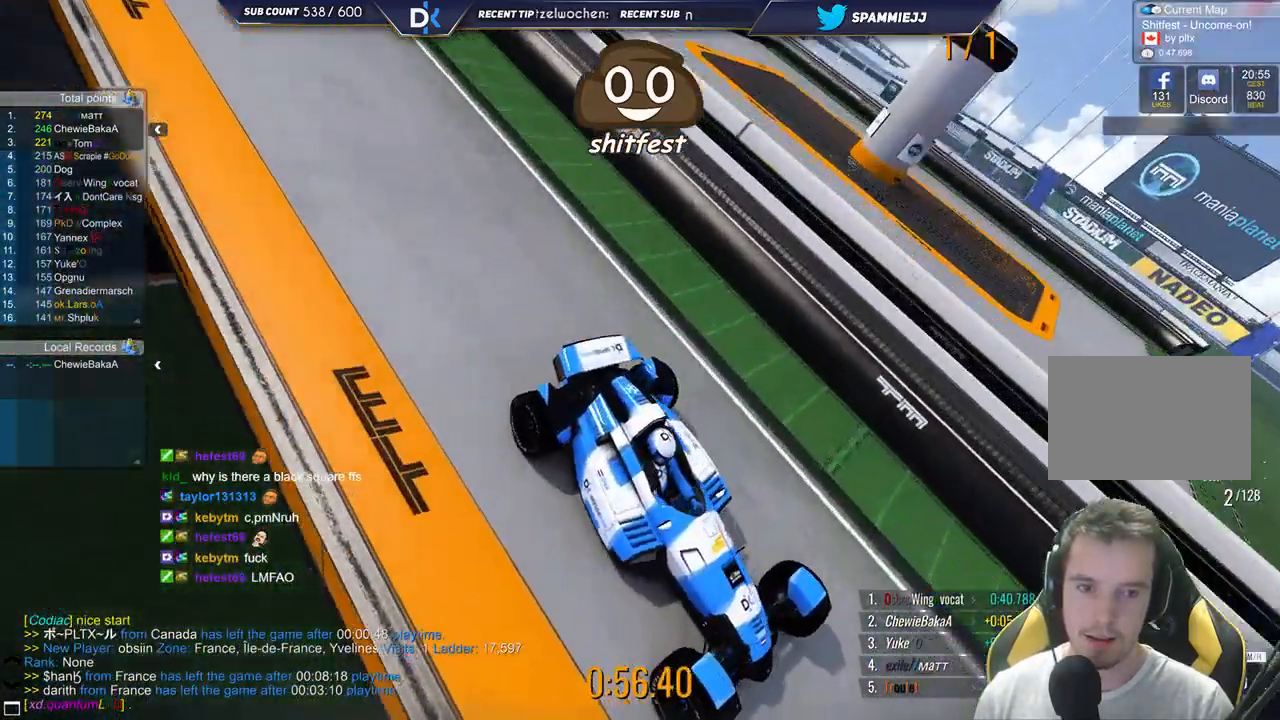
{"keys": ["up"], "events": [[33, "up", "down"]]}
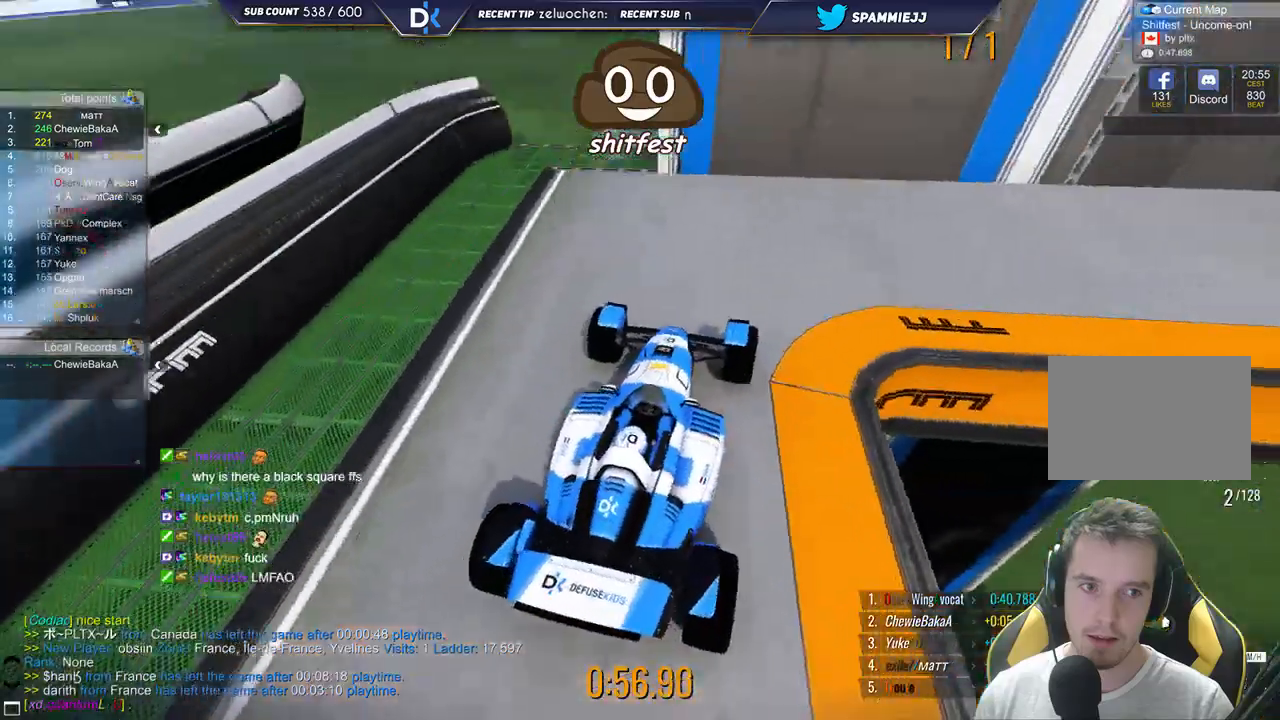
{"keys": ["right", "up"], "events": [[117, "right", "down"]]}
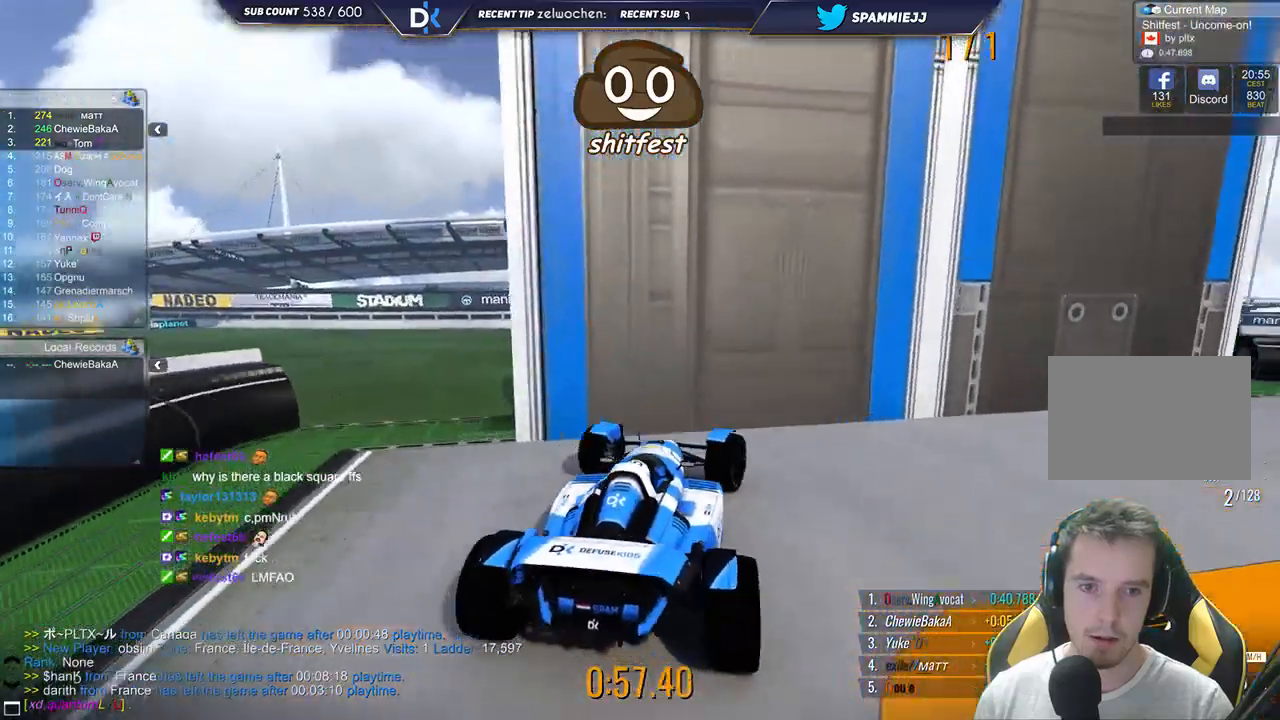
{"keys": ["right", "up"], "events": []}
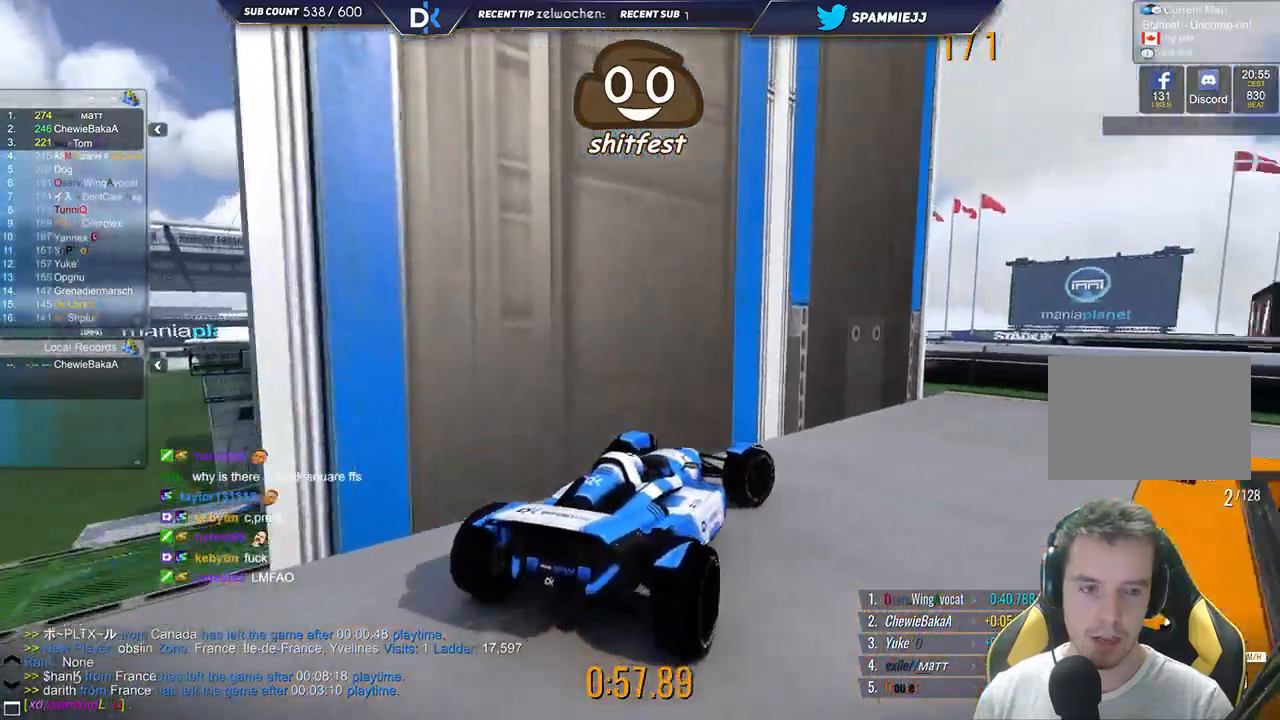
{"keys": ["right", "up"], "events": []}
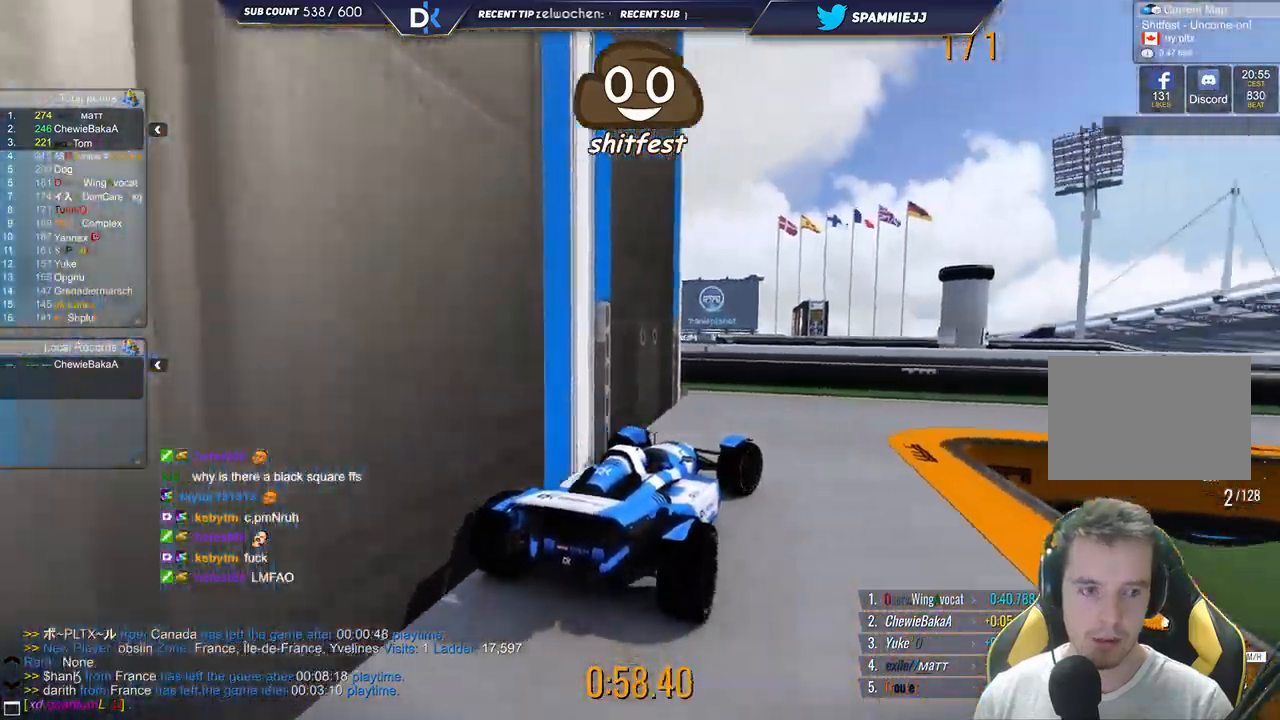
{"keys": ["right", "up"], "events": []}
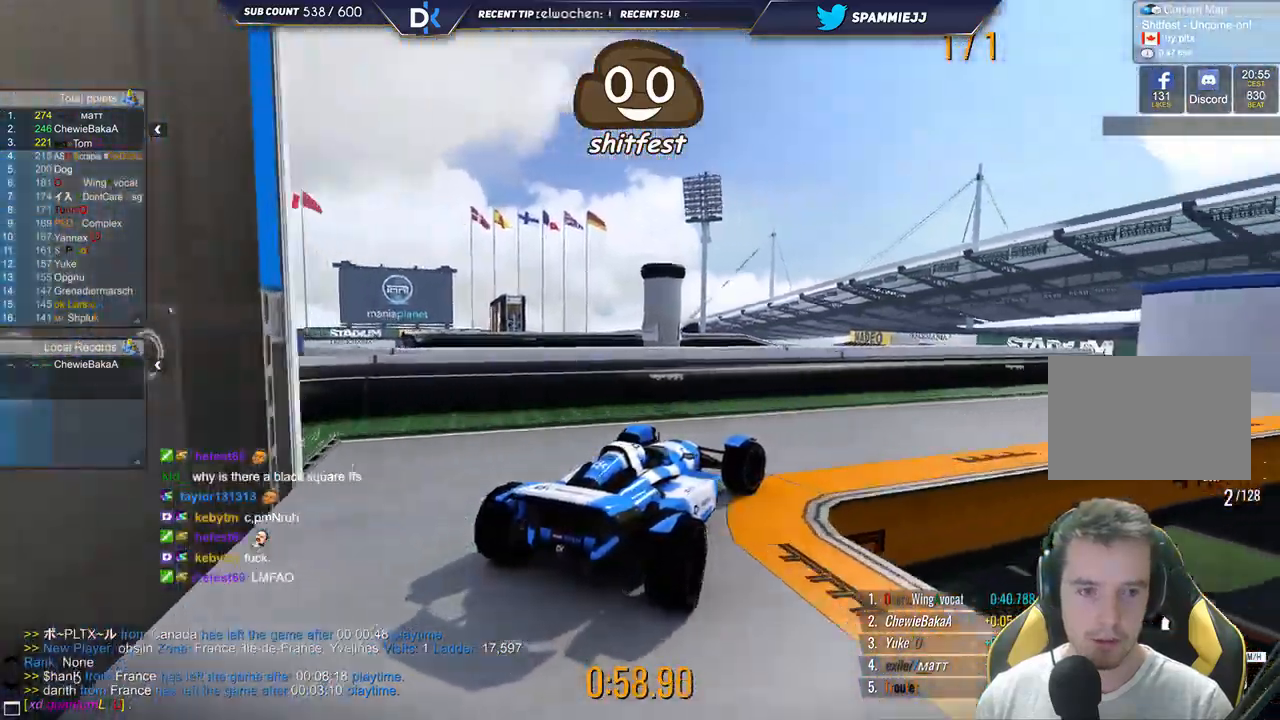
{"keys": ["right"], "events": [[400, "up", "up"]]}
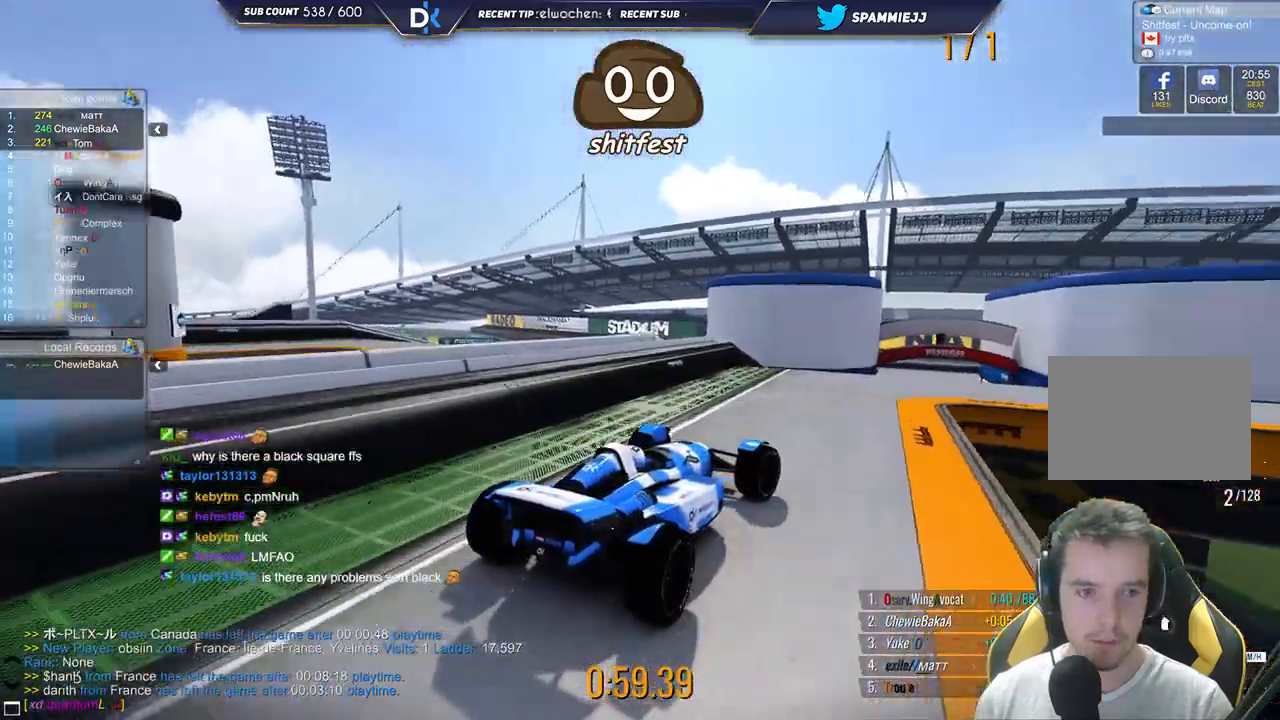
{"keys": ["left", "up"], "events": [[67, "right", "up"], [133, "up", "down"], [167, "left", "down"]]}
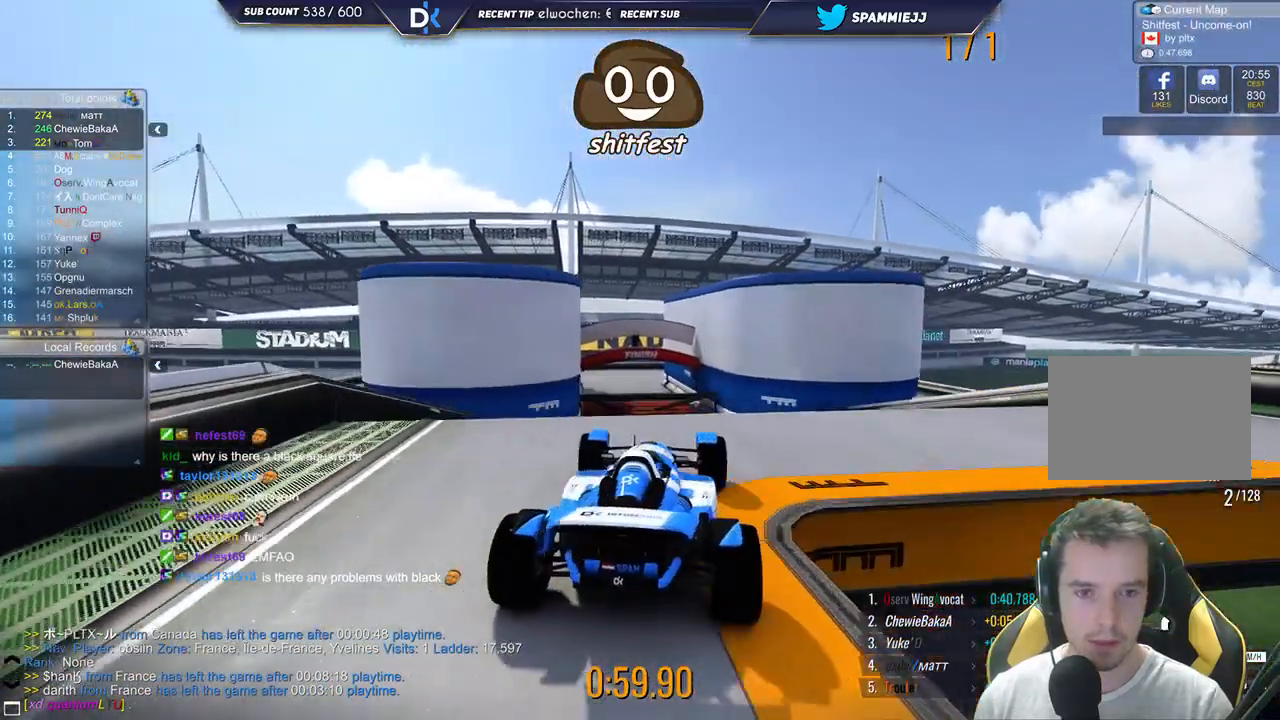
{"keys": ["down", "up"], "events": [[117, "left", "up"], [383, "down", "down"]]}
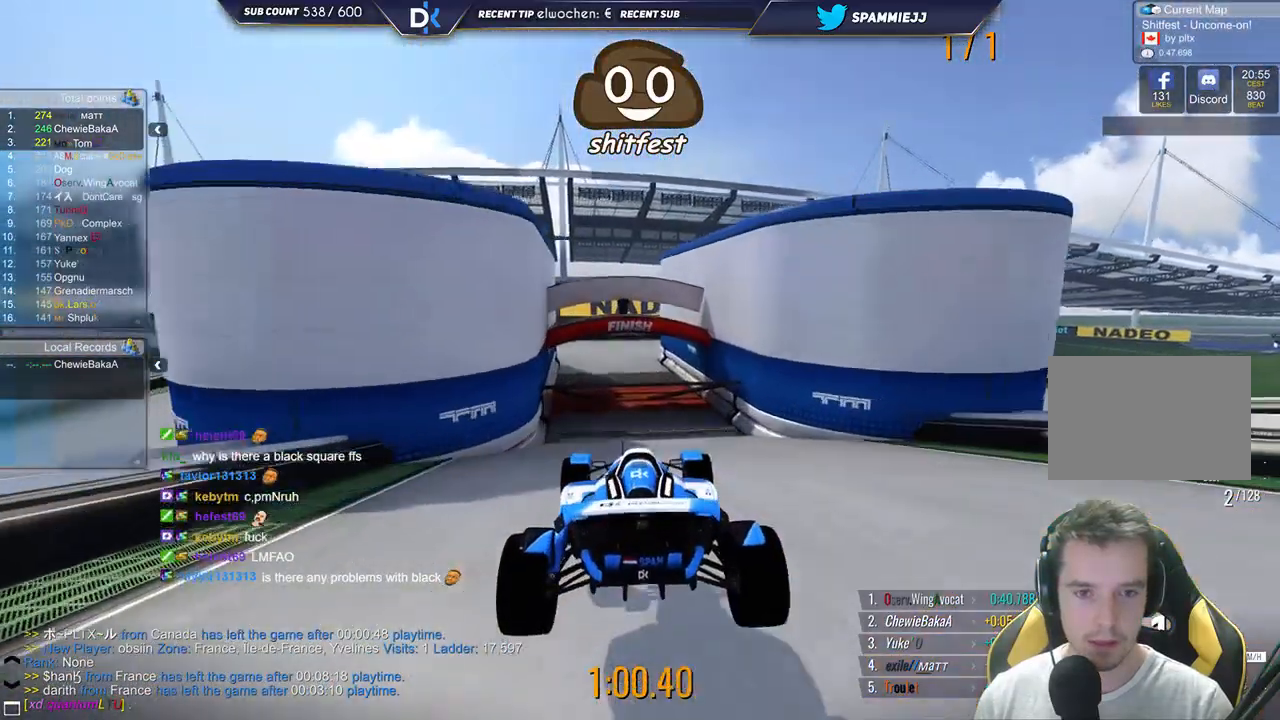
{"keys": ["up"], "events": [[17, "down", "up"], [67, "right", "down"], [283, "right", "up"]]}
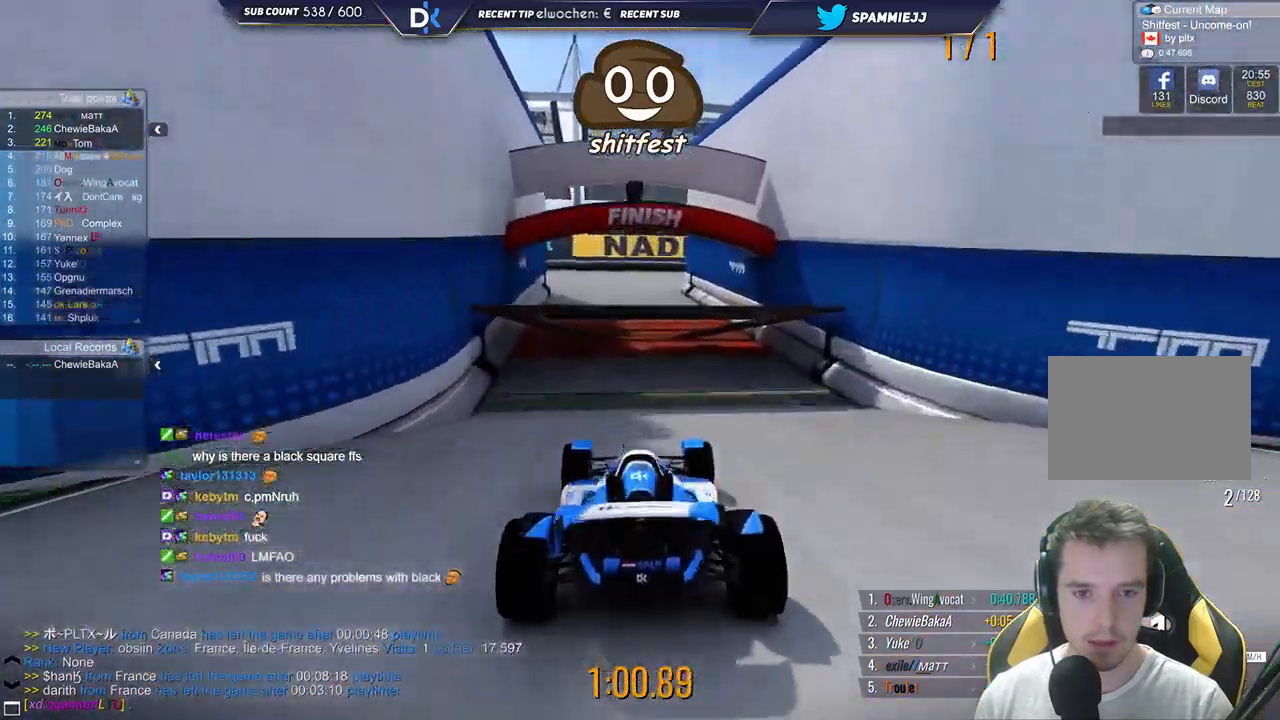
{"keys": ["up"], "events": [[167, "left", "down"], [350, "left", "up"]]}
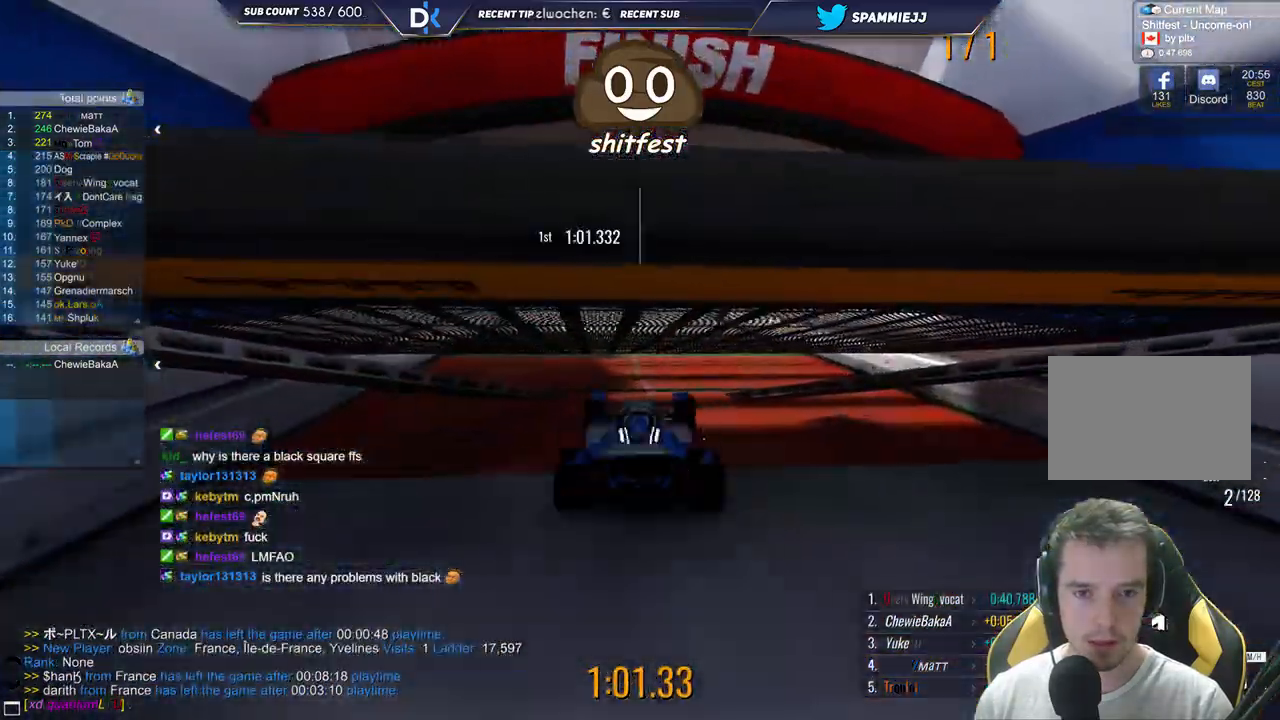
{"keys": [], "events": [[350, "up", "up"]]}